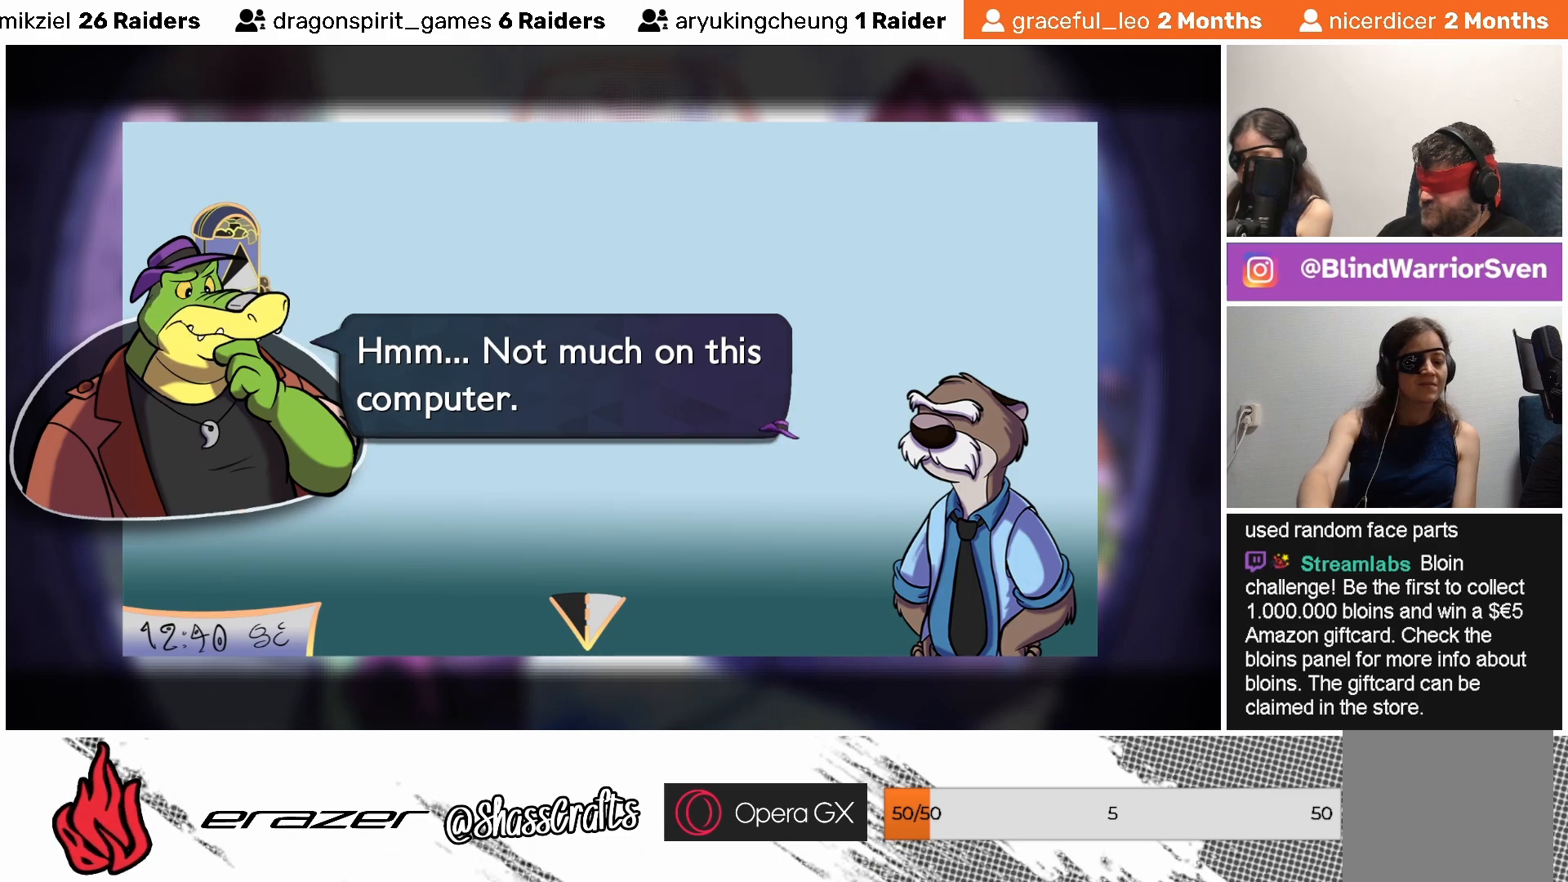
Gameplay with a controller (PlayStation layout); each line is a JSON object with the inputs held at the frame after it. "events" lists button and stick changes between this image and that frame as [ms after this image, input, new state], when the widget could be followed in between. Not read: right_stick.
{"buttons": [], "left_stick": "center", "events": [[333, "DPAD_RIGHT", "down"], [433, "DPAD_RIGHT", "up"]]}
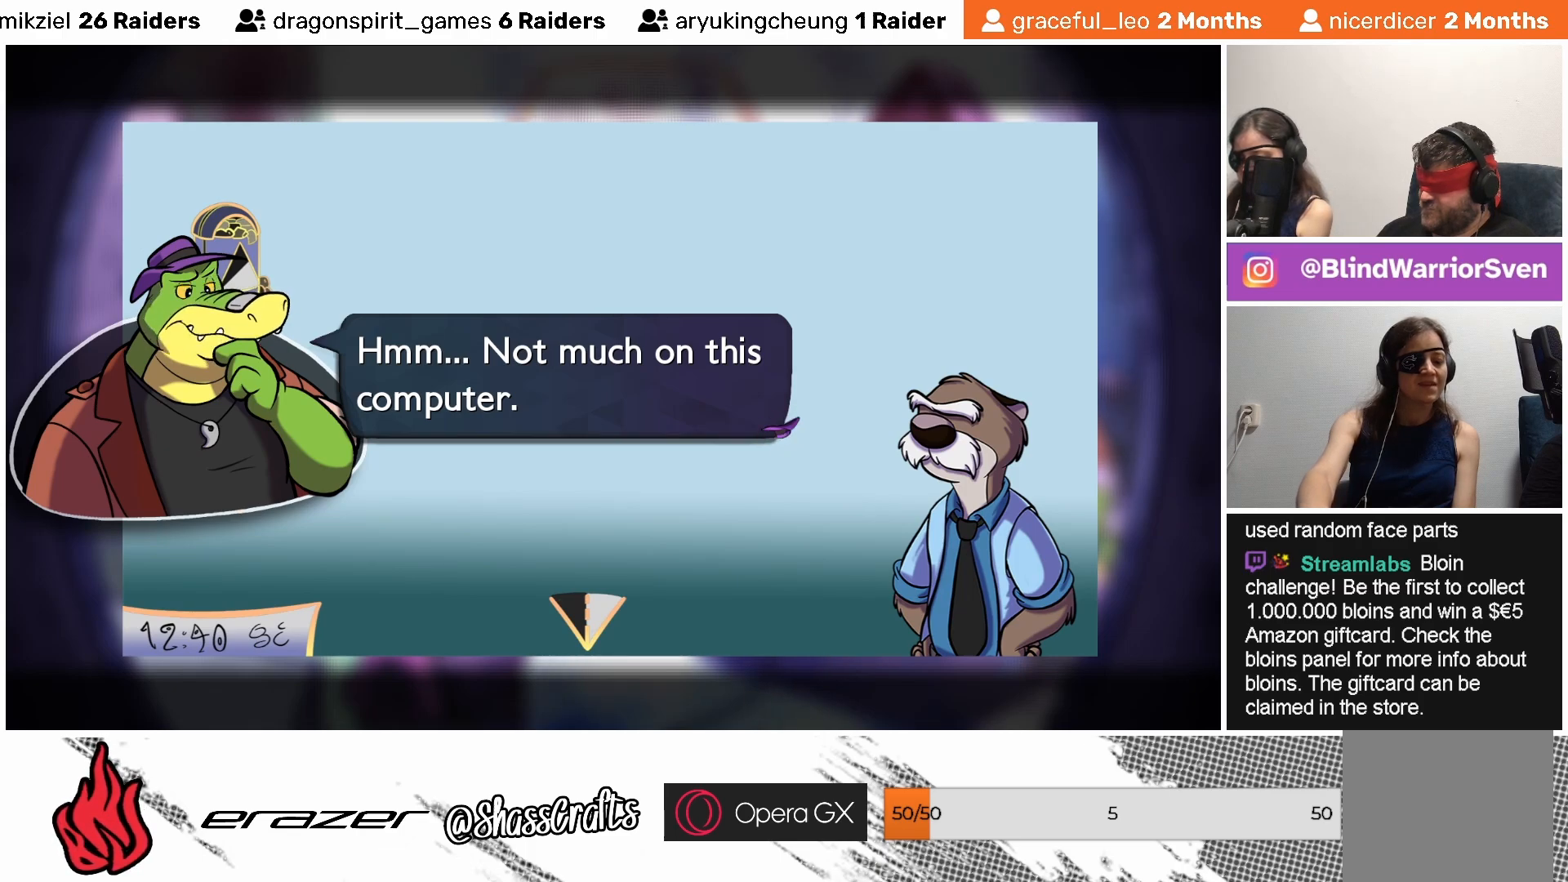
{"buttons": ["DPAD_DOWN"], "left_stick": "center", "events": [[183, "DPAD_LEFT", "down"], [283, "DPAD_LEFT", "up"], [483, "DPAD_DOWN", "down"]]}
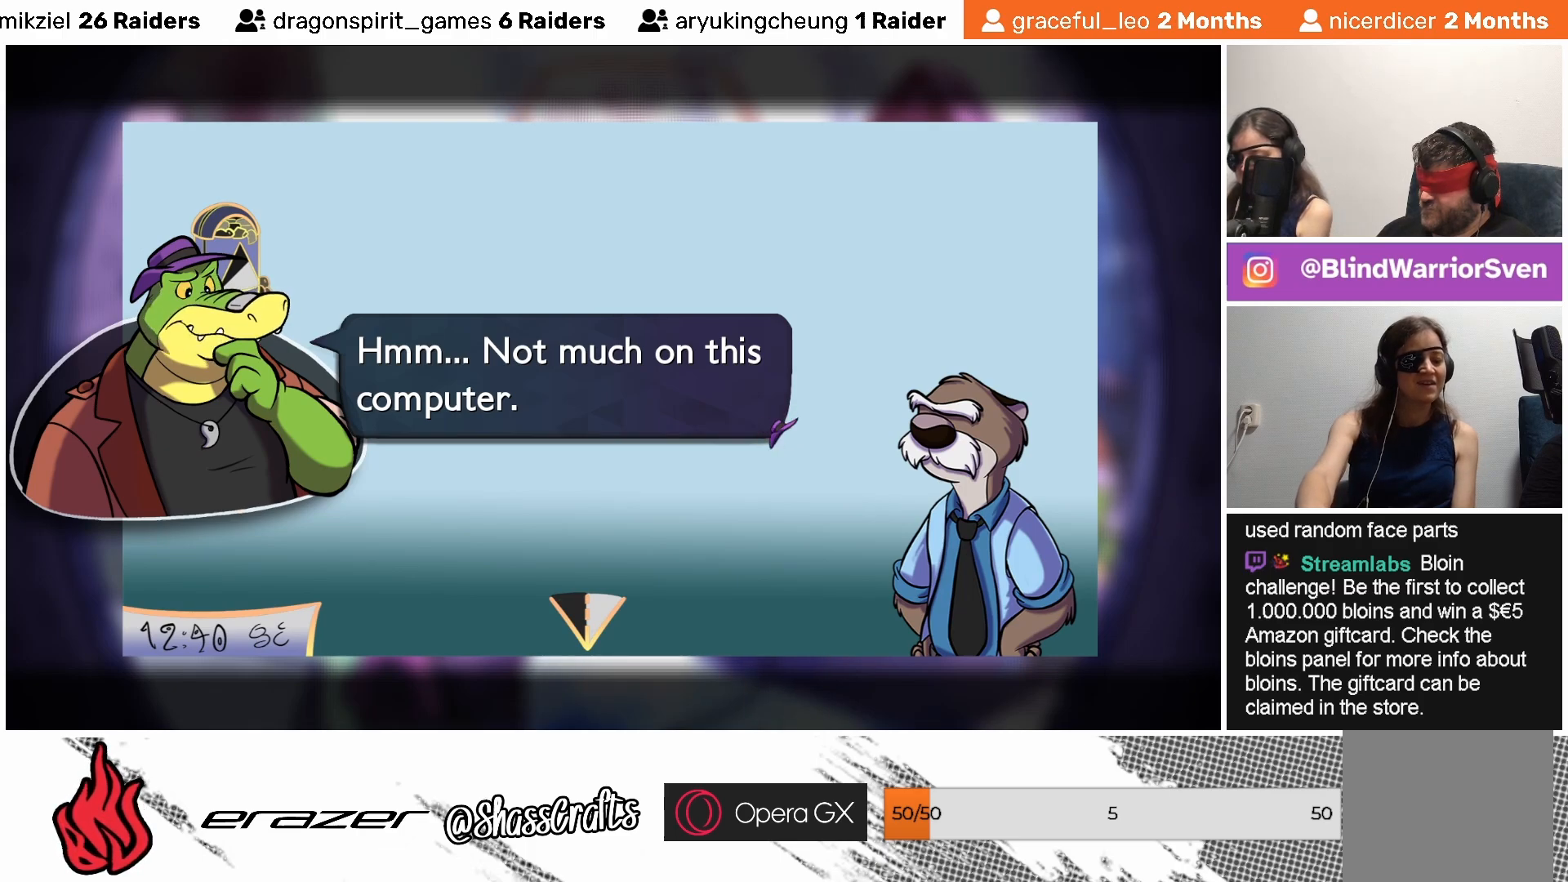
{"buttons": ["DPAD_LEFT"], "left_stick": "center", "events": [[83, "DPAD_DOWN", "up"], [233, "DPAD_UP", "down"], [333, "DPAD_UP", "up"], [483, "DPAD_LEFT", "down"]]}
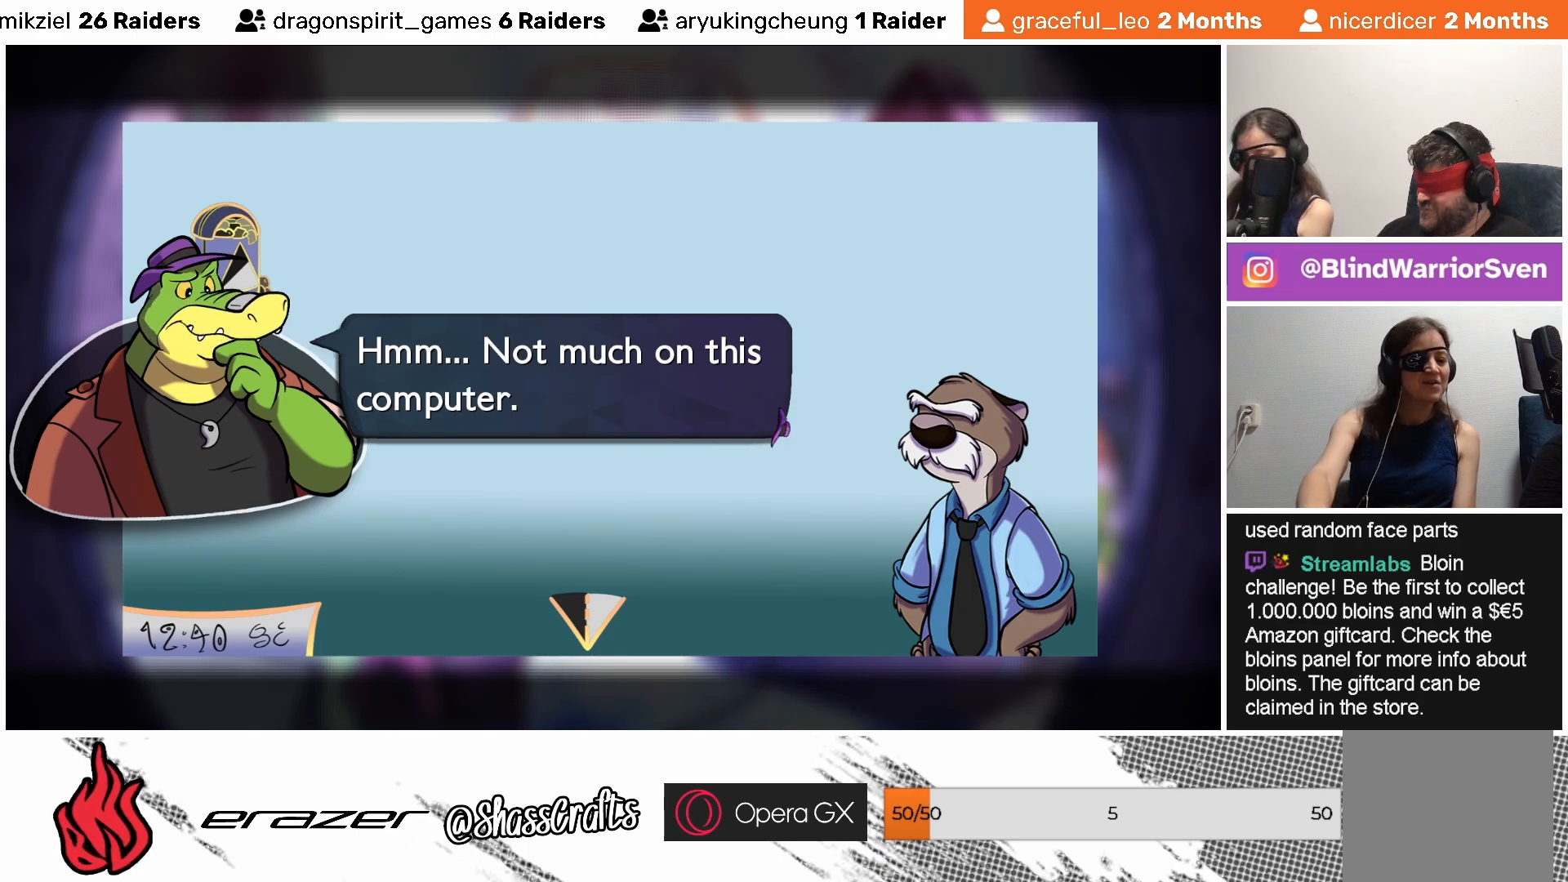
{"buttons": [], "left_stick": "center", "events": [[67, "DPAD_LEFT", "up"], [233, "DPAD_RIGHT", "down"], [283, "DPAD_RIGHT", "up"]]}
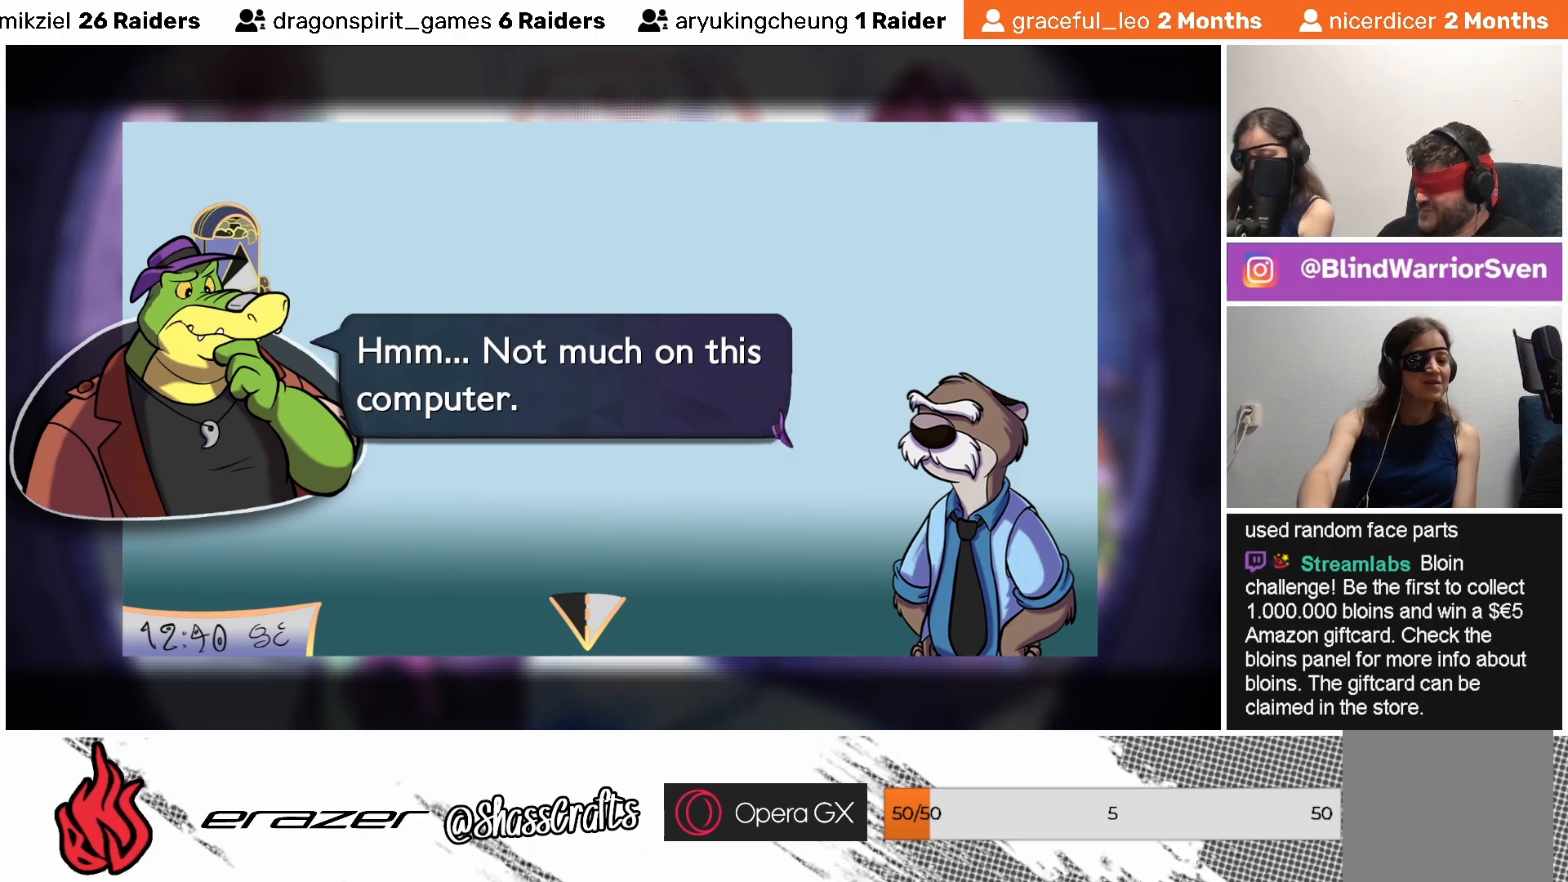
{"buttons": [], "left_stick": "center", "events": [[83, "CROSS", "down"], [133, "CROSS", "up"]]}